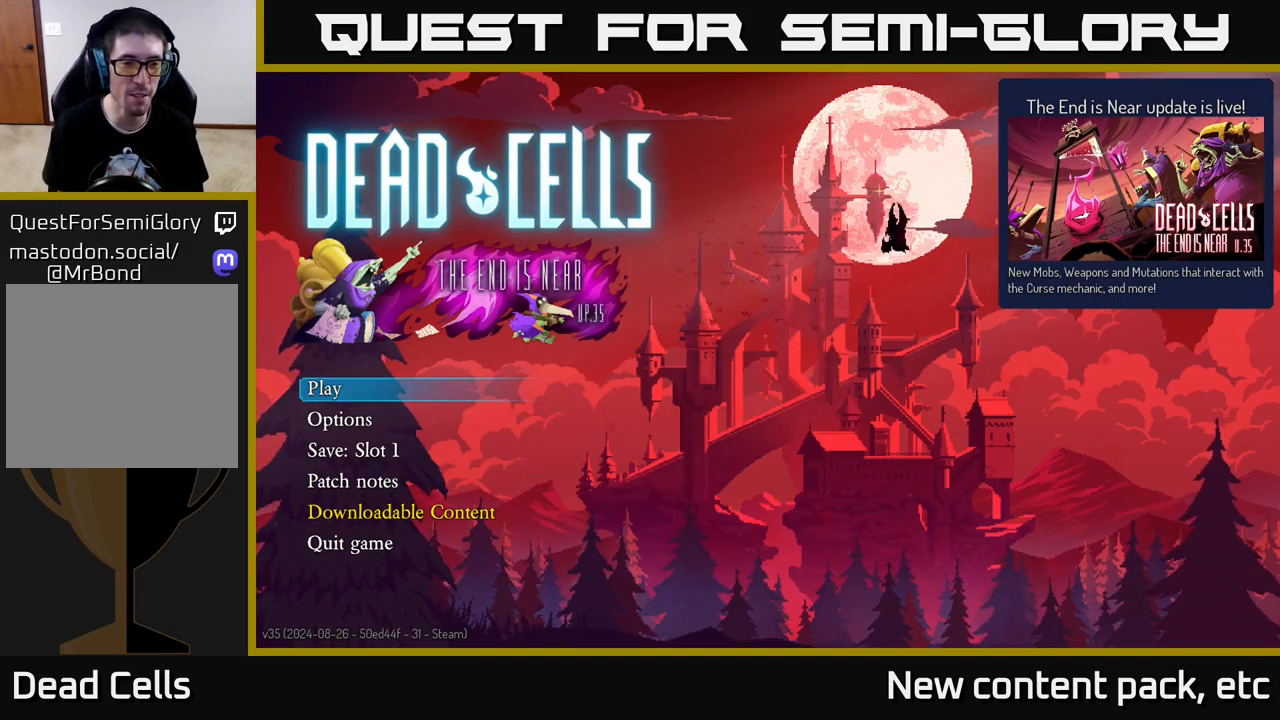
Gameplay with a controller (Xbox layout); each line is a JSON object with the inputs held at the frame after it. "events" lists button and stick changes between this image and that frame as [ms after this image, input, new state], when the widget could be followed in between. Not read: L3 R3.
{"buttons": [], "left_stick": "up", "right_stick": "center", "events": [[183, "left_stick", "down"], [383, "left_stick", "center"], [467, "left_stick", "up"]]}
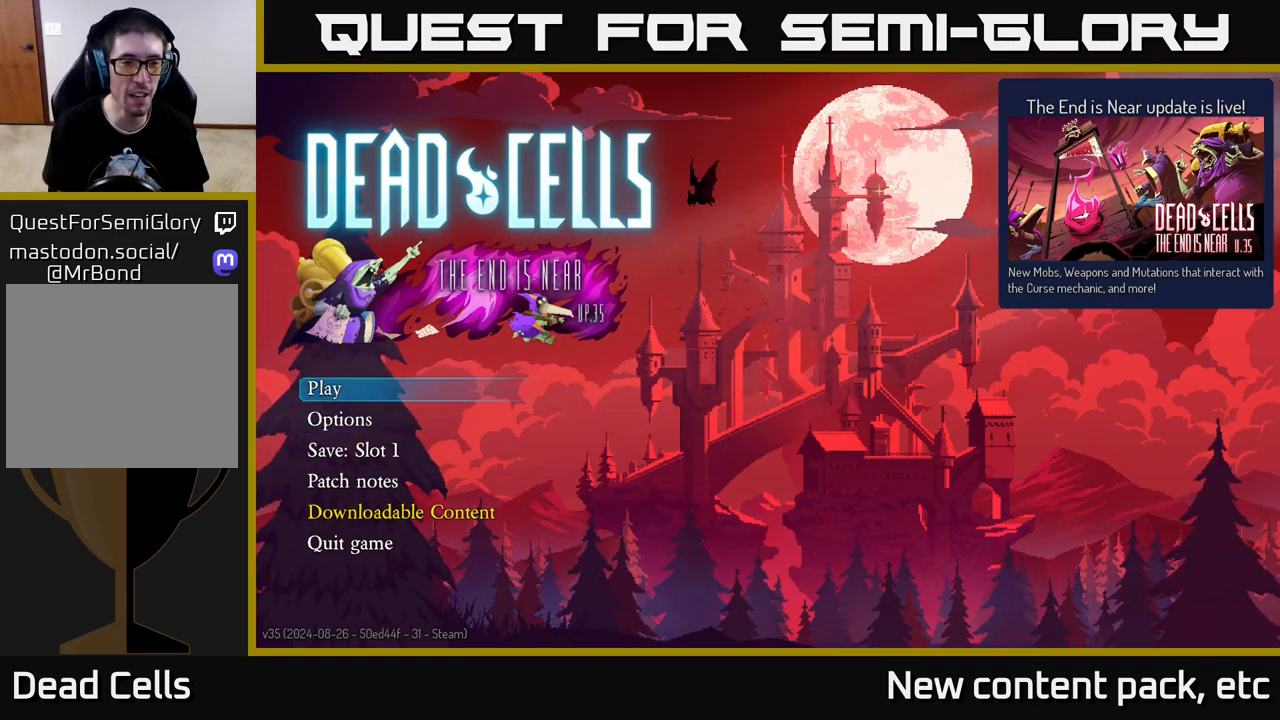
{"buttons": [], "left_stick": "center", "right_stick": "center", "events": [[133, "left_stick", "center"]]}
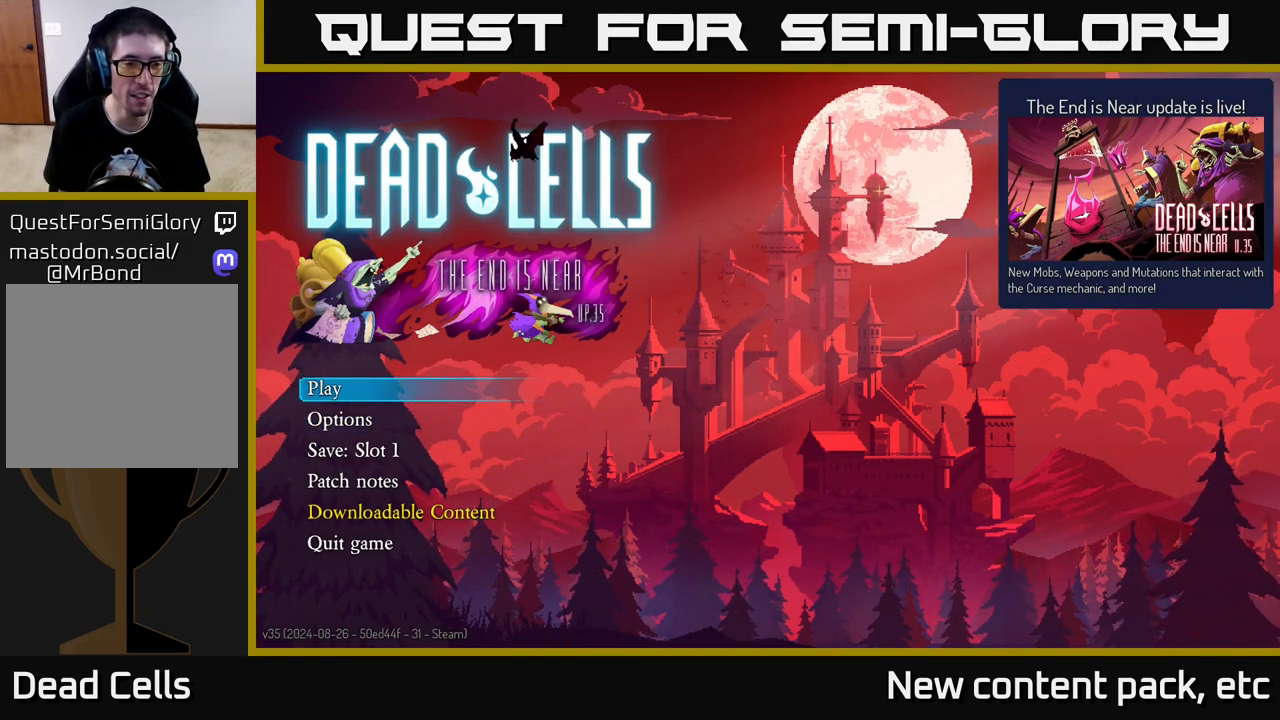
{"buttons": [], "left_stick": "center", "right_stick": "center", "events": []}
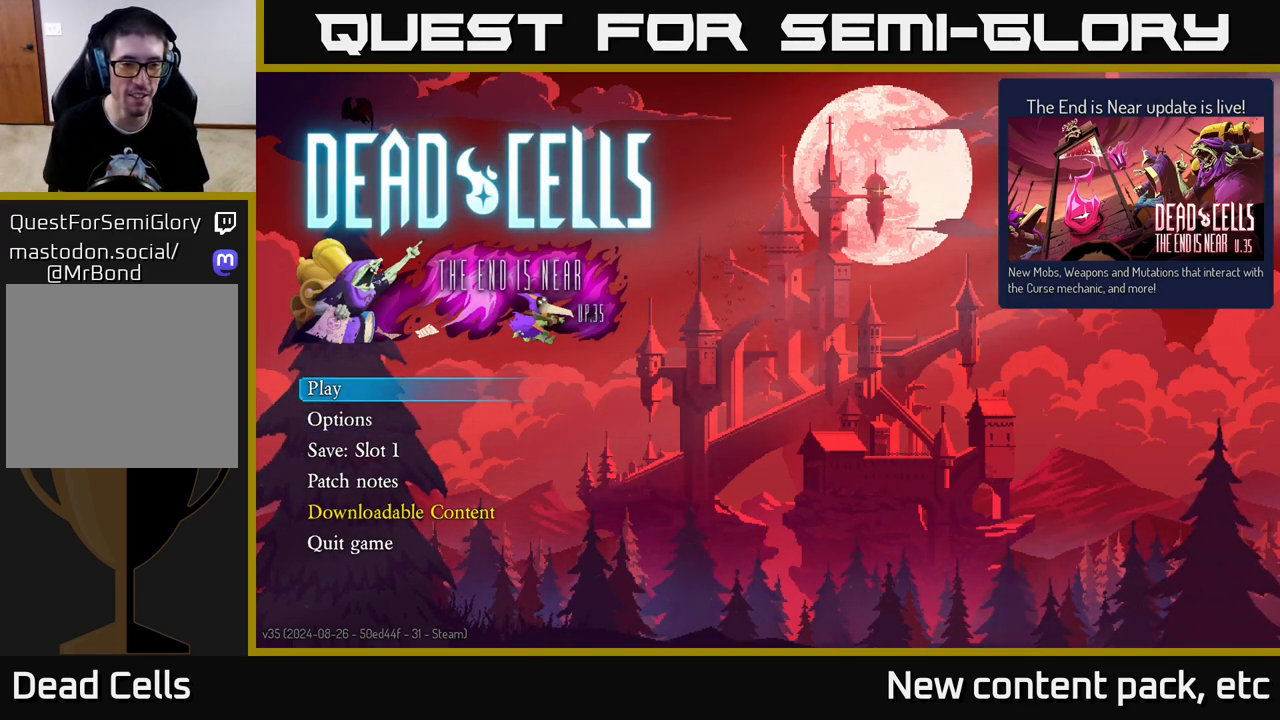
{"buttons": [], "left_stick": "center", "right_stick": "center", "events": [[133, "left_stick", "down"], [317, "left_stick", "center"]]}
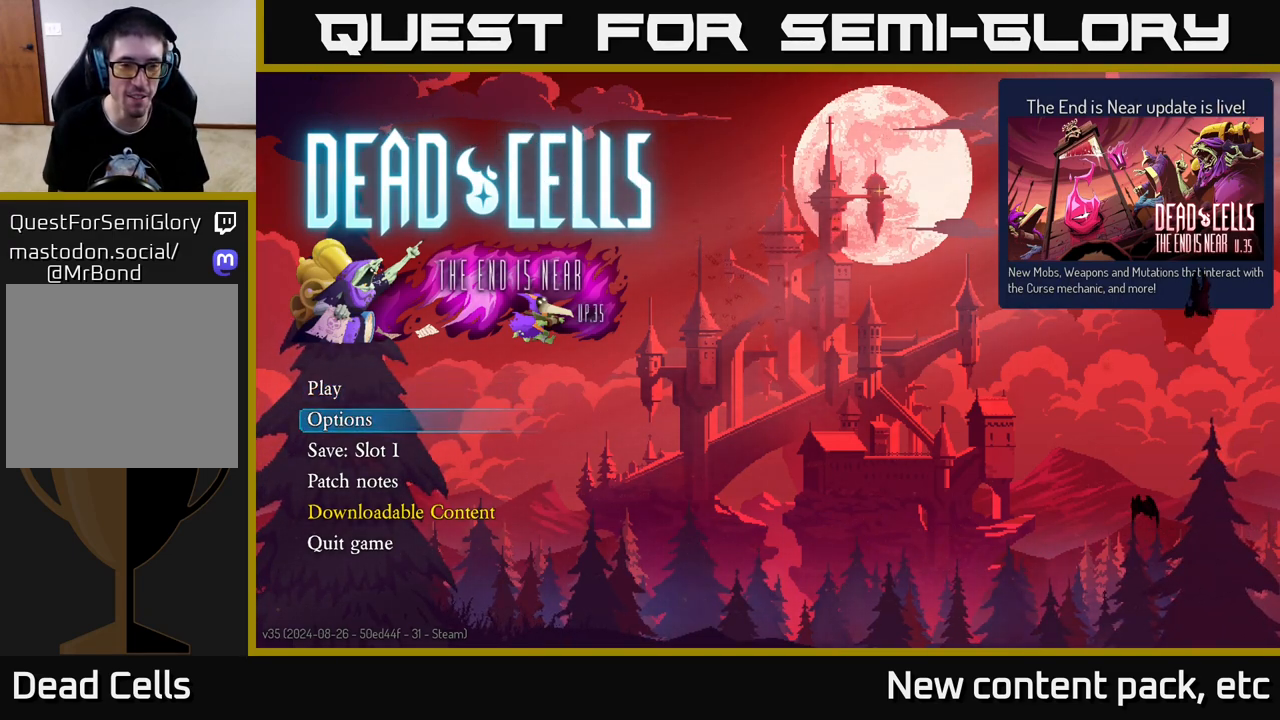
{"buttons": [], "left_stick": "down", "right_stick": "center", "events": [[17, "left_stick", "up"], [167, "left_stick", "center"], [367, "left_stick", "down"]]}
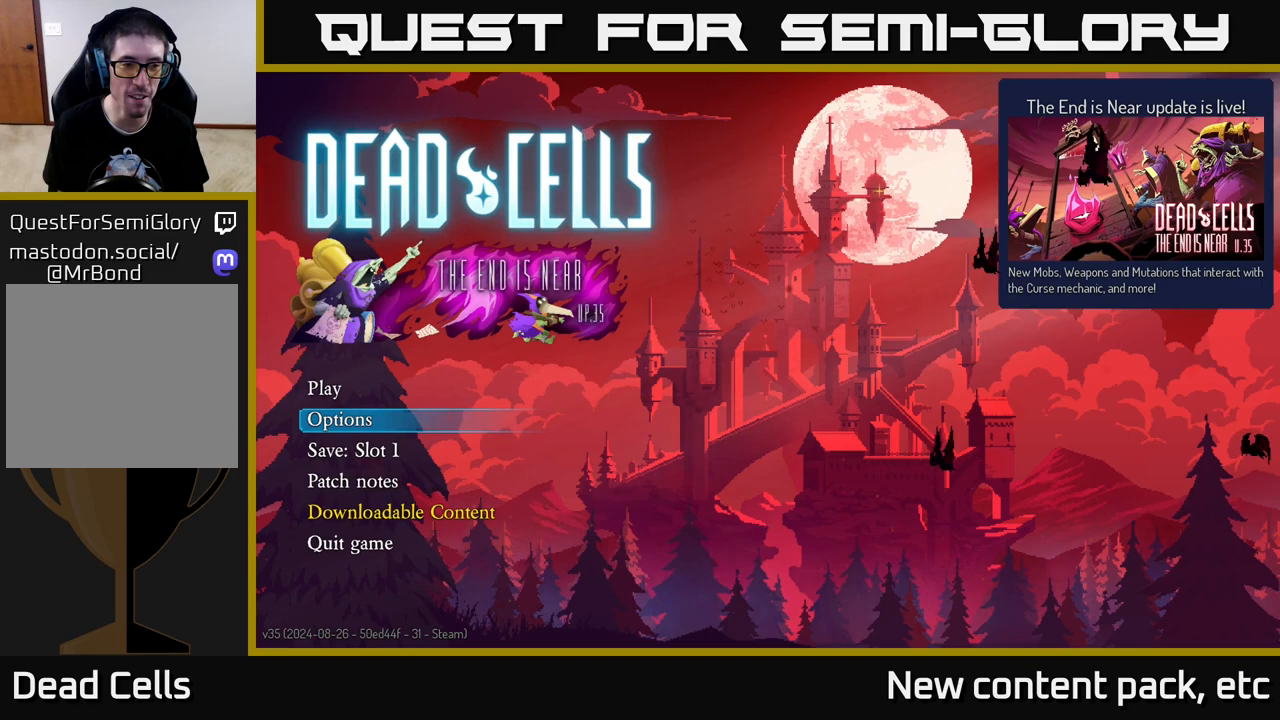
{"buttons": [], "left_stick": "center", "right_stick": "center", "events": [[33, "left_stick", "center"], [83, "left_stick", "up"], [250, "left_stick", "center"]]}
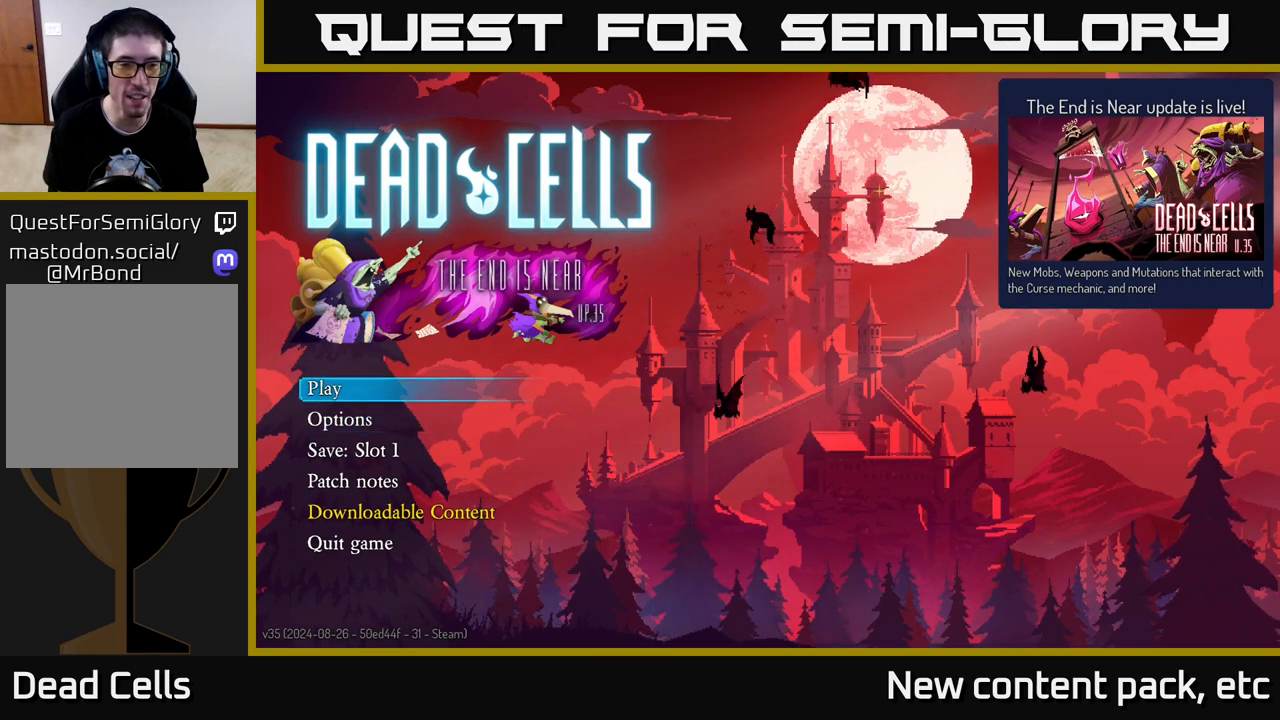
{"buttons": [], "left_stick": "center", "right_stick": "center", "events": [[50, "A", "down"], [117, "A", "up"]]}